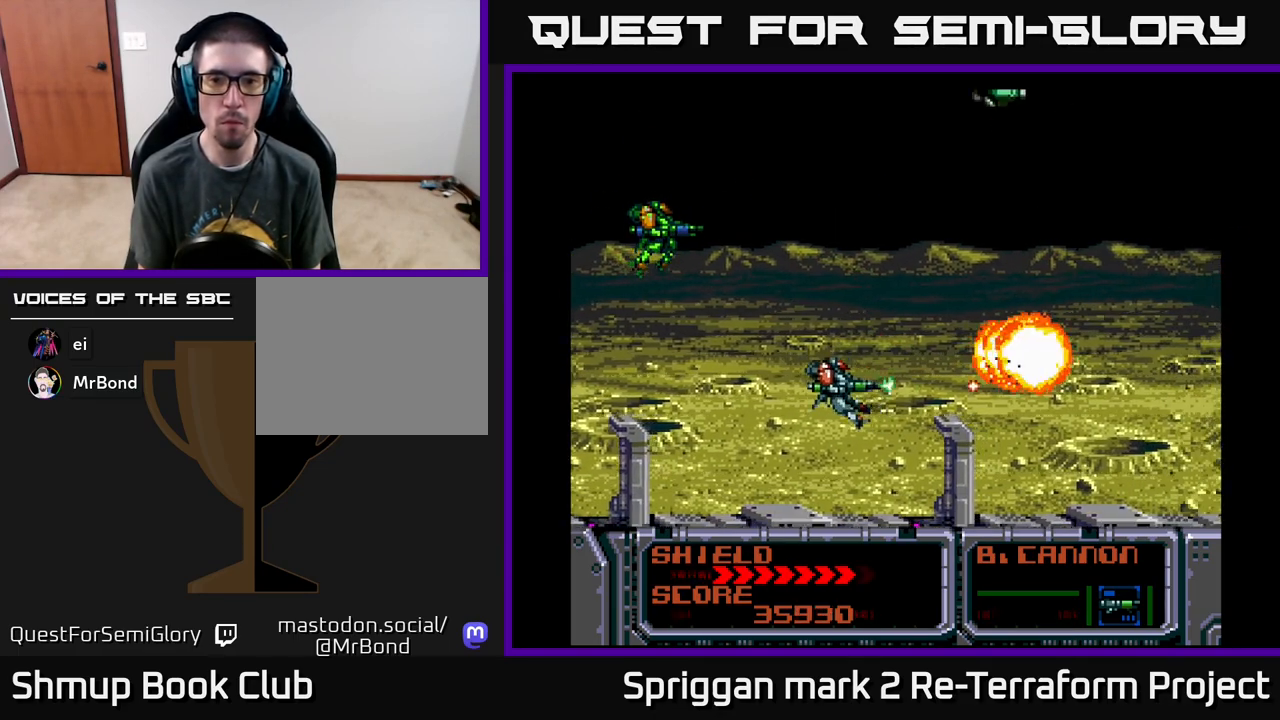
Gameplay with a controller (Xbox layout); each line is a JSON object with the inputs held at the frame after it. "events" lists button and stick changes between this image and that frame as [ms after this image, input, new state], when the widget could be followed in between. Not read: left_stick right_stick.
{"buttons": ["A", "DPAD_UP", "DPAD_RIGHT"], "events": [[333, "DPAD_UP", "down"], [350, "DPAD_LEFT", "up"], [450, "DPAD_RIGHT", "down"]]}
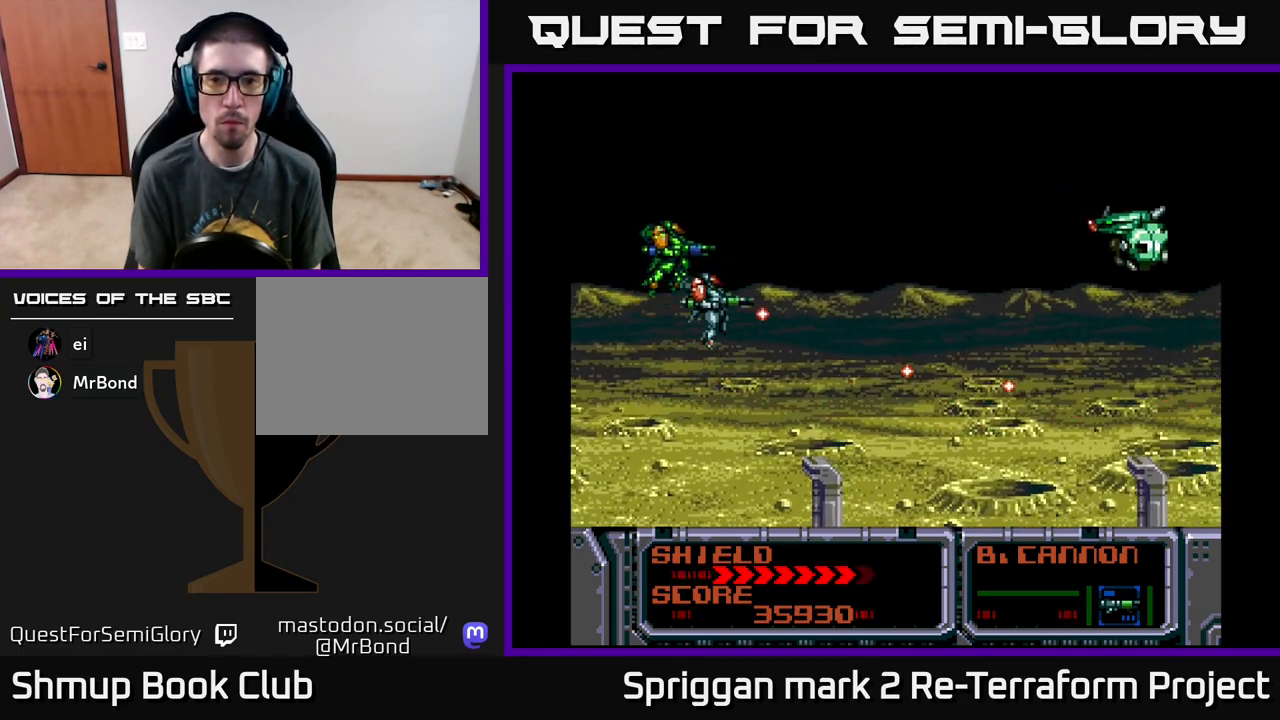
{"buttons": ["A", "DPAD_RIGHT"], "events": [[50, "DPAD_UP", "up"], [83, "DPAD_DOWN", "down"], [150, "DPAD_DOWN", "up"]]}
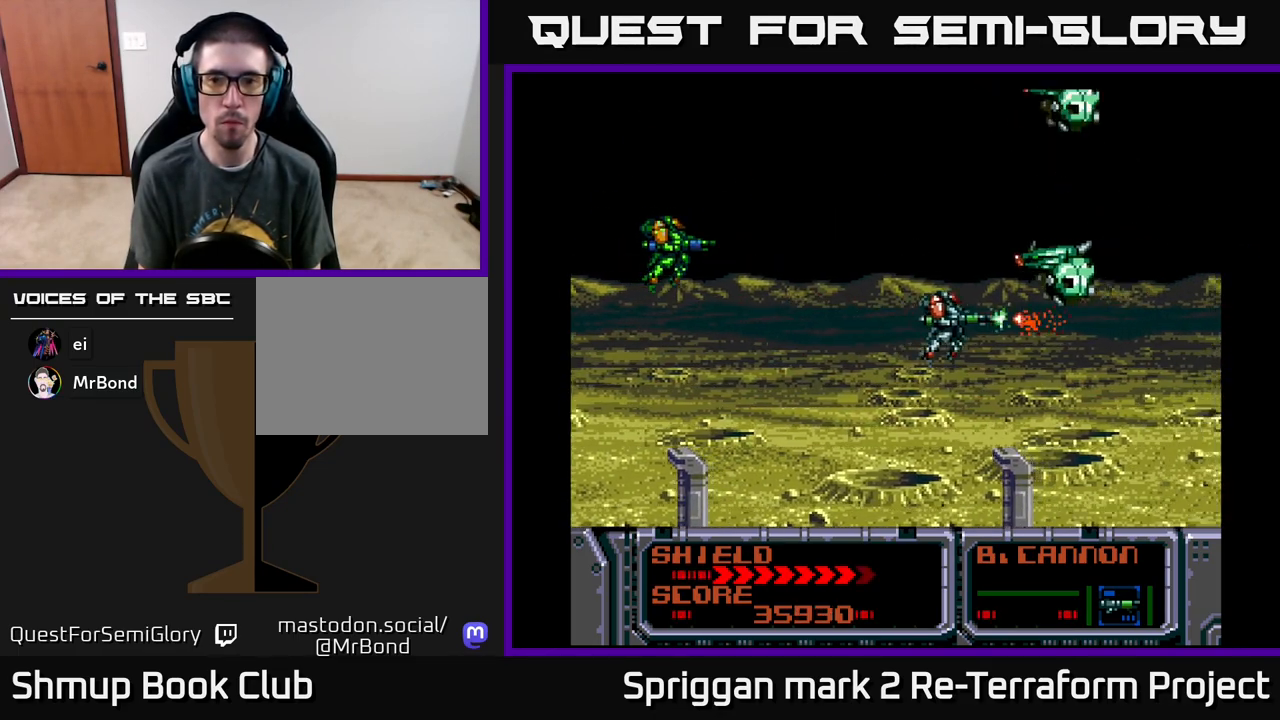
{"buttons": ["A", "DPAD_DOWN"], "events": [[33, "DPAD_RIGHT", "up"], [67, "DPAD_UP", "down"], [83, "DPAD_LEFT", "down"], [300, "DPAD_UP", "up"], [450, "DPAD_DOWN", "down"], [467, "DPAD_LEFT", "up"]]}
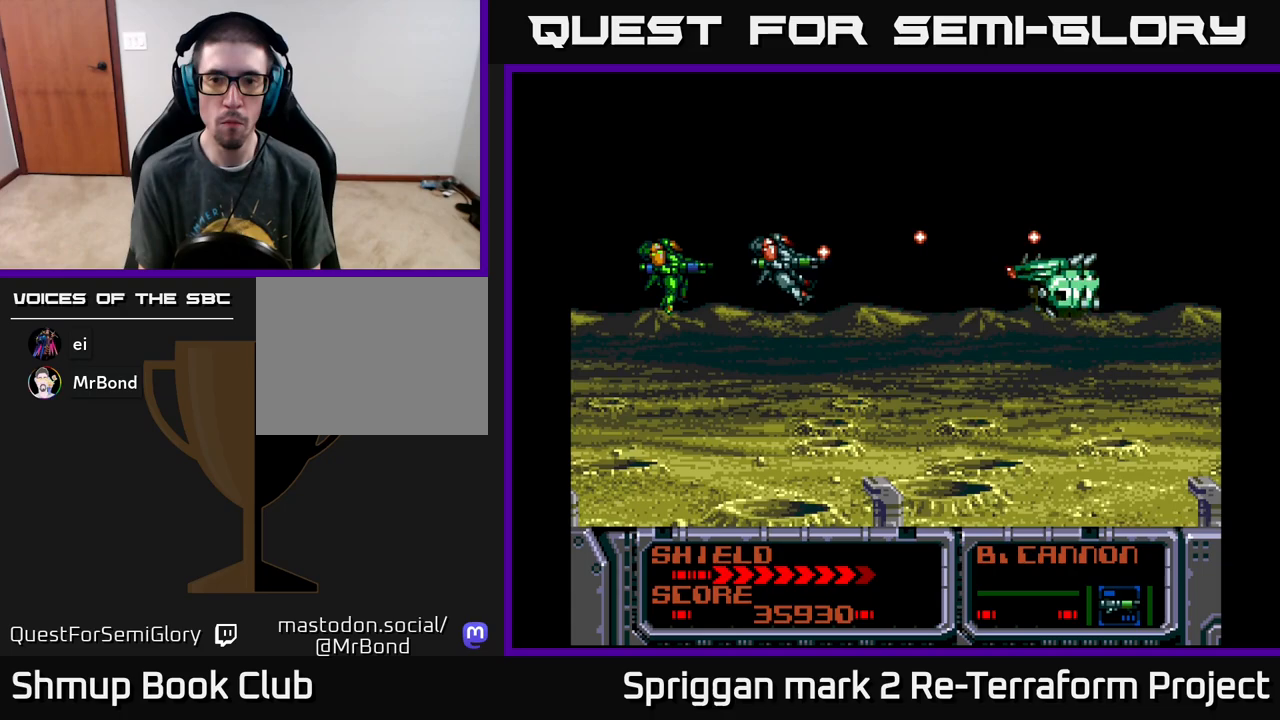
{"buttons": ["A", "DPAD_LEFT"], "events": [[50, "DPAD_RIGHT", "down"], [100, "DPAD_DOWN", "up"], [400, "DPAD_LEFT", "down"], [400, "DPAD_RIGHT", "up"]]}
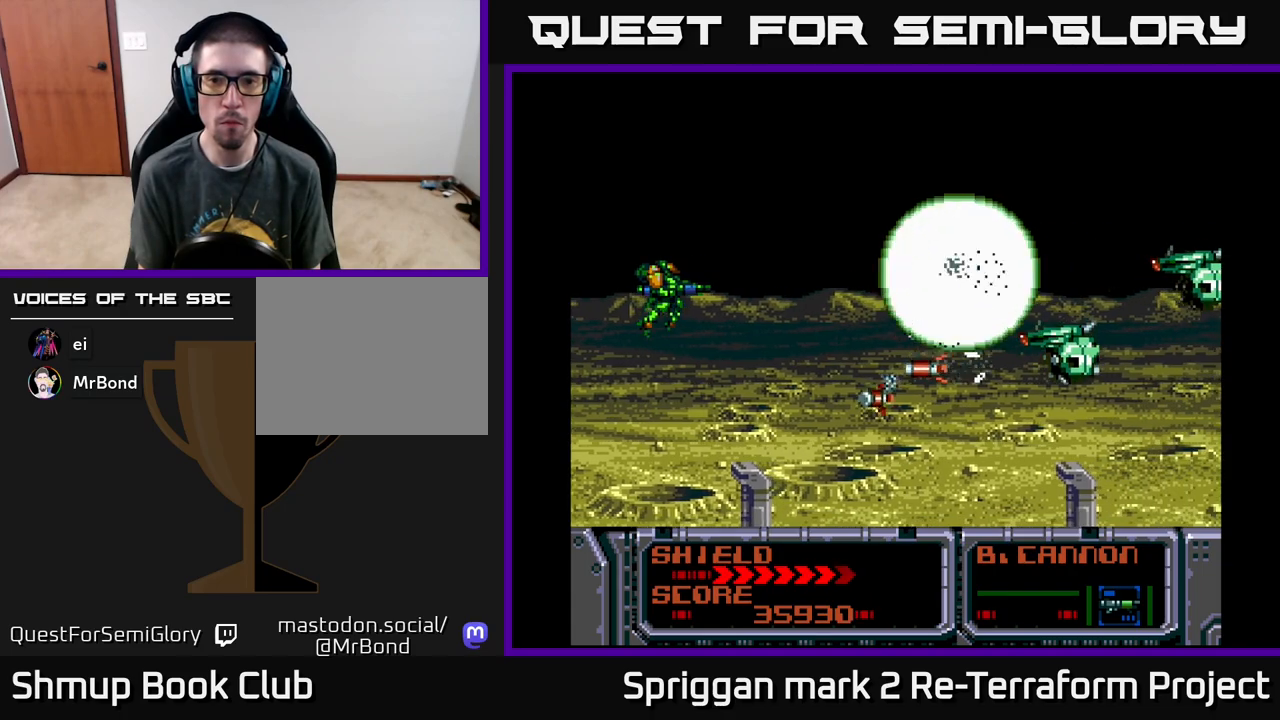
{"buttons": ["A"], "events": [[133, "DPAD_DOWN", "down"], [317, "DPAD_DOWN", "up"], [483, "DPAD_LEFT", "up"]]}
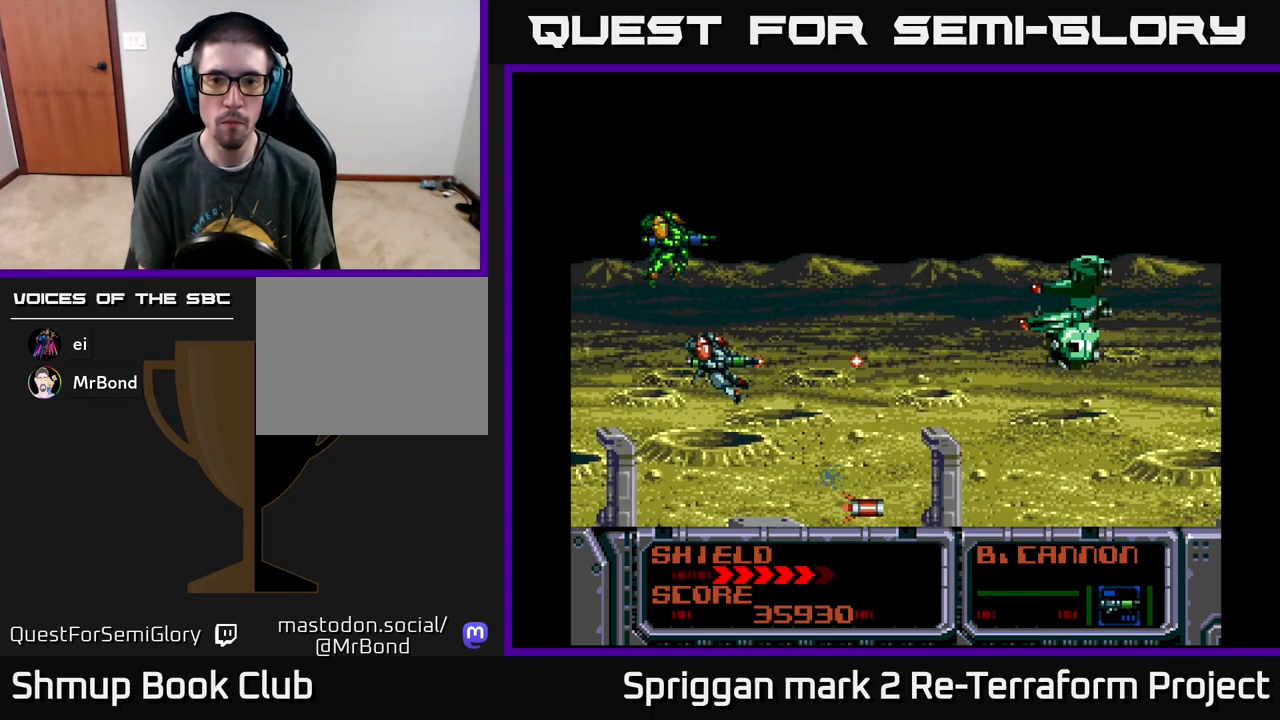
{"buttons": ["A"], "events": [[250, "DPAD_LEFT", "down"], [350, "DPAD_LEFT", "up"]]}
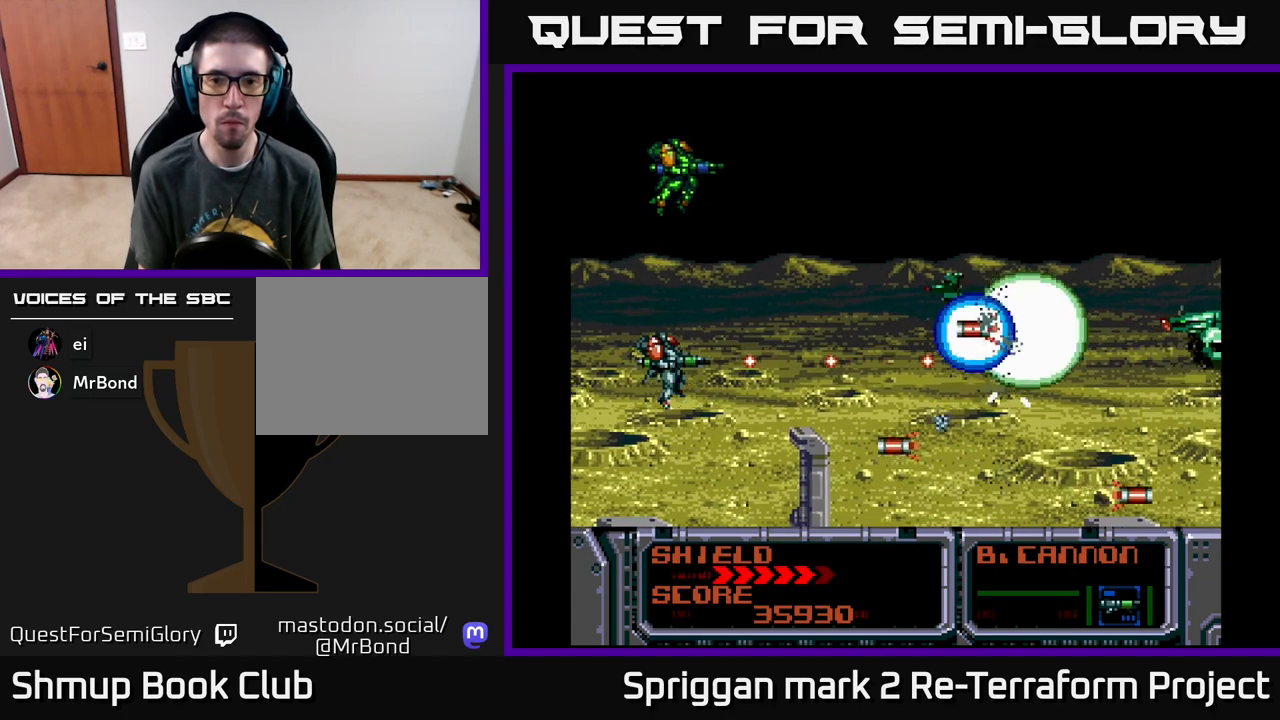
{"buttons": ["A"], "events": []}
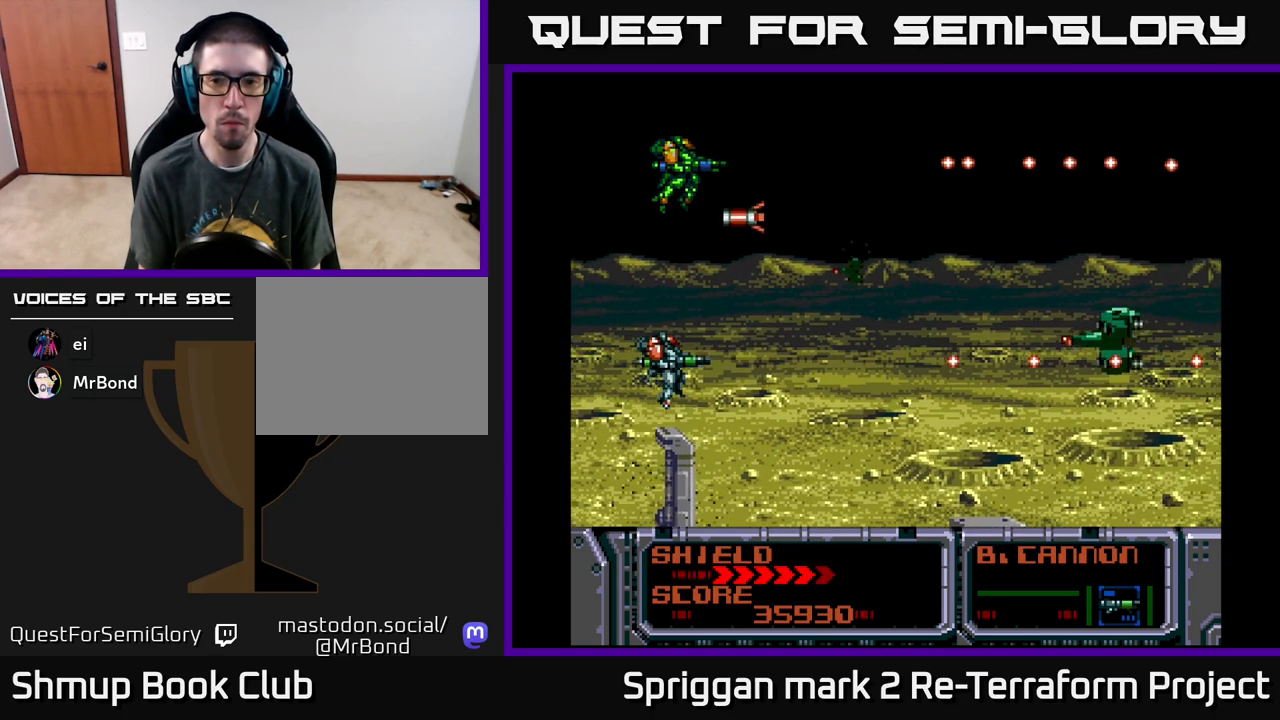
{"buttons": ["A"], "events": [[17, "DPAD_RIGHT", "down"], [283, "DPAD_RIGHT", "up"], [383, "DPAD_UP", "down"], [467, "DPAD_UP", "up"]]}
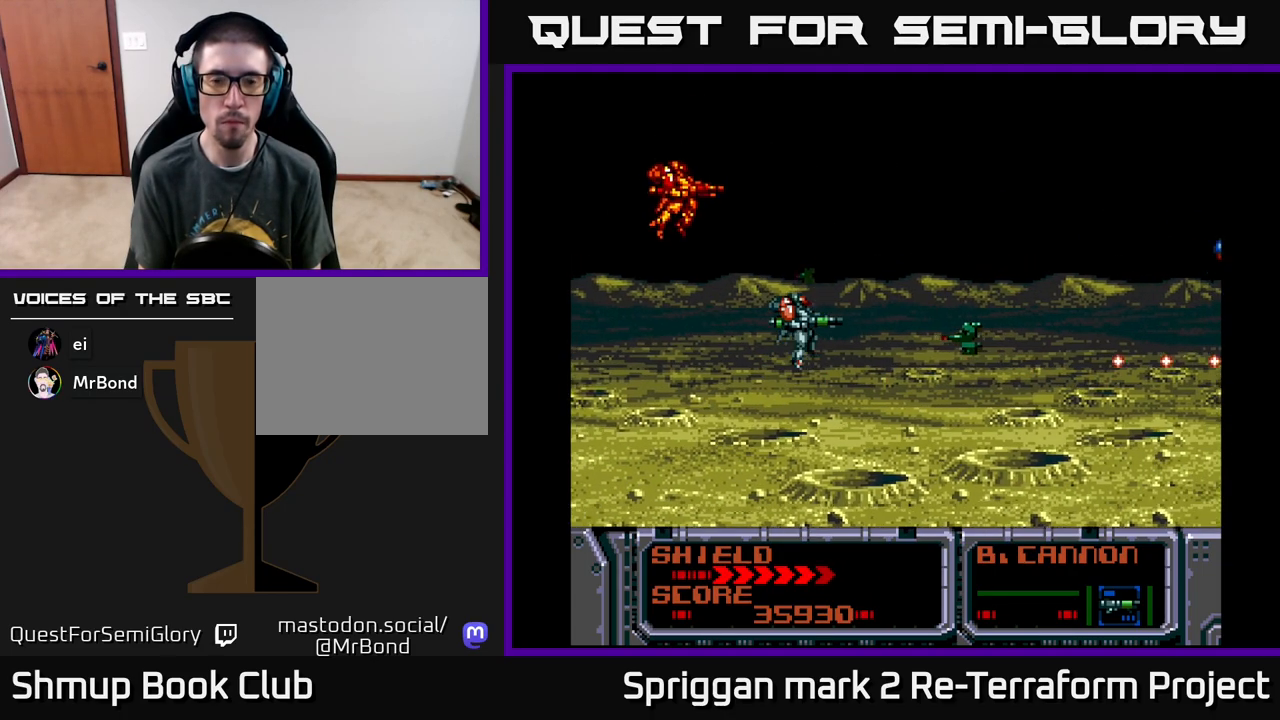
{"buttons": ["A", "DPAD_LEFT"], "events": [[400, "DPAD_LEFT", "down"], [467, "DPAD_UP", "down"], [500, "DPAD_UP", "up"]]}
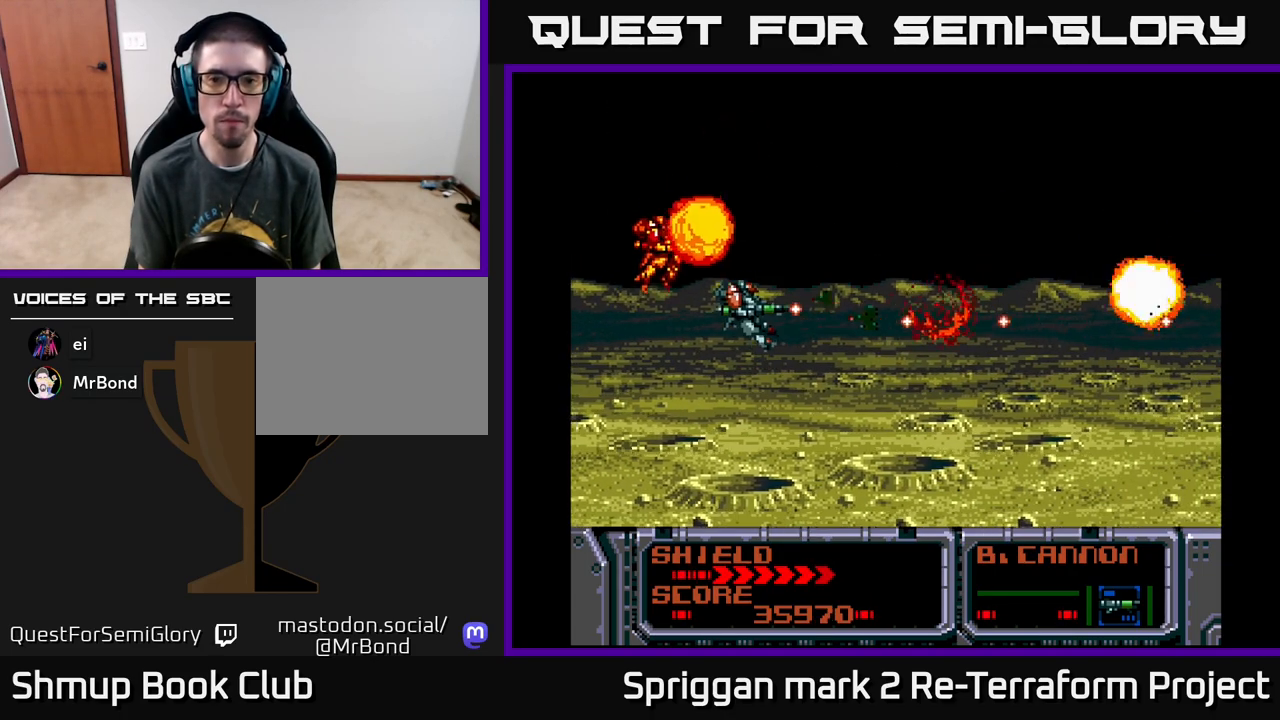
{"buttons": ["A"], "events": [[117, "DPAD_LEFT", "up"]]}
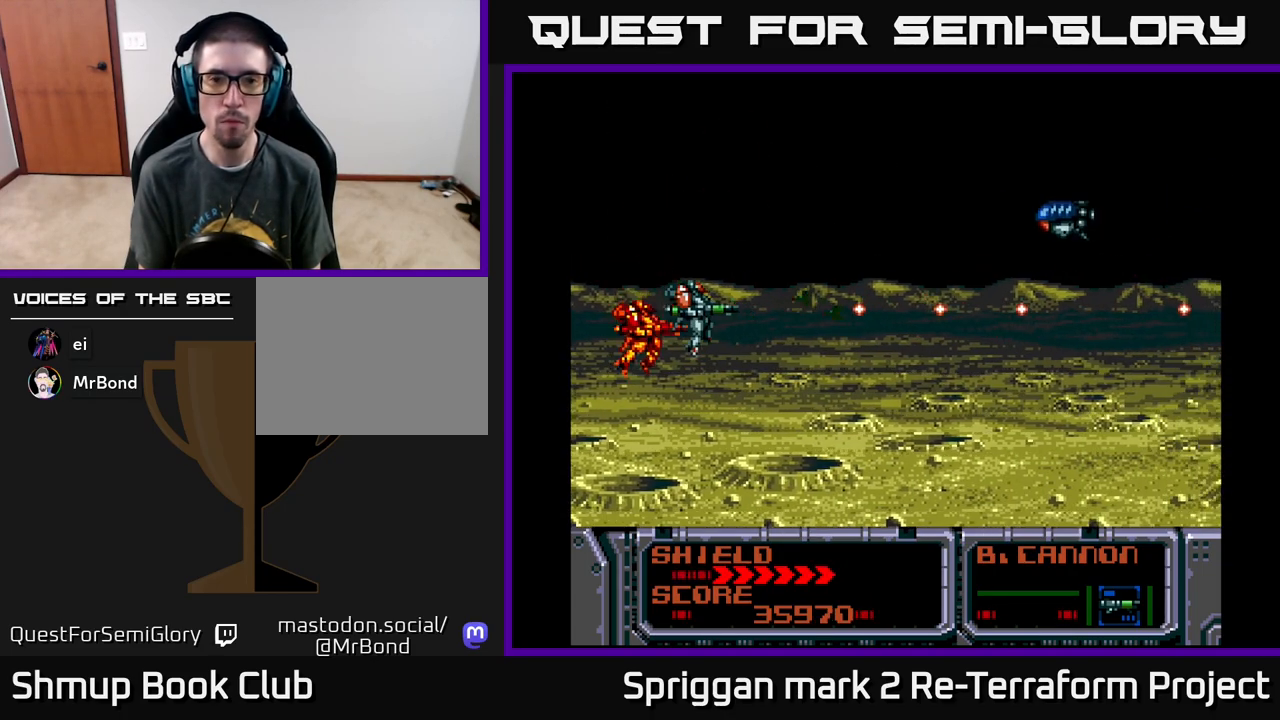
{"buttons": ["A", "DPAD_DOWN"], "events": [[100, "DPAD_LEFT", "down"], [100, "DPAD_UP", "down"], [317, "DPAD_DOWN", "down"], [317, "DPAD_UP", "up"], [367, "DPAD_LEFT", "up"]]}
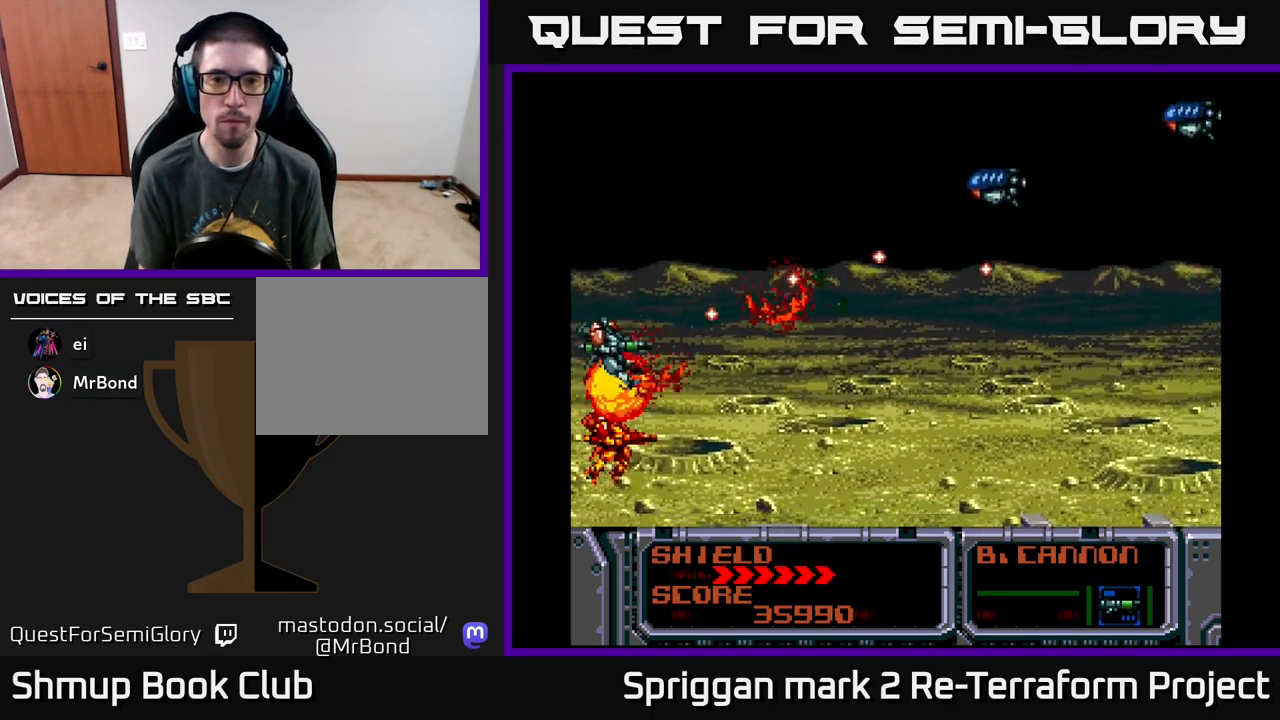
{"buttons": ["A", "DPAD_UP"], "events": [[100, "DPAD_DOWN", "up"], [100, "DPAD_RIGHT", "down"], [117, "DPAD_RIGHT", "up"], [117, "DPAD_UP", "down"]]}
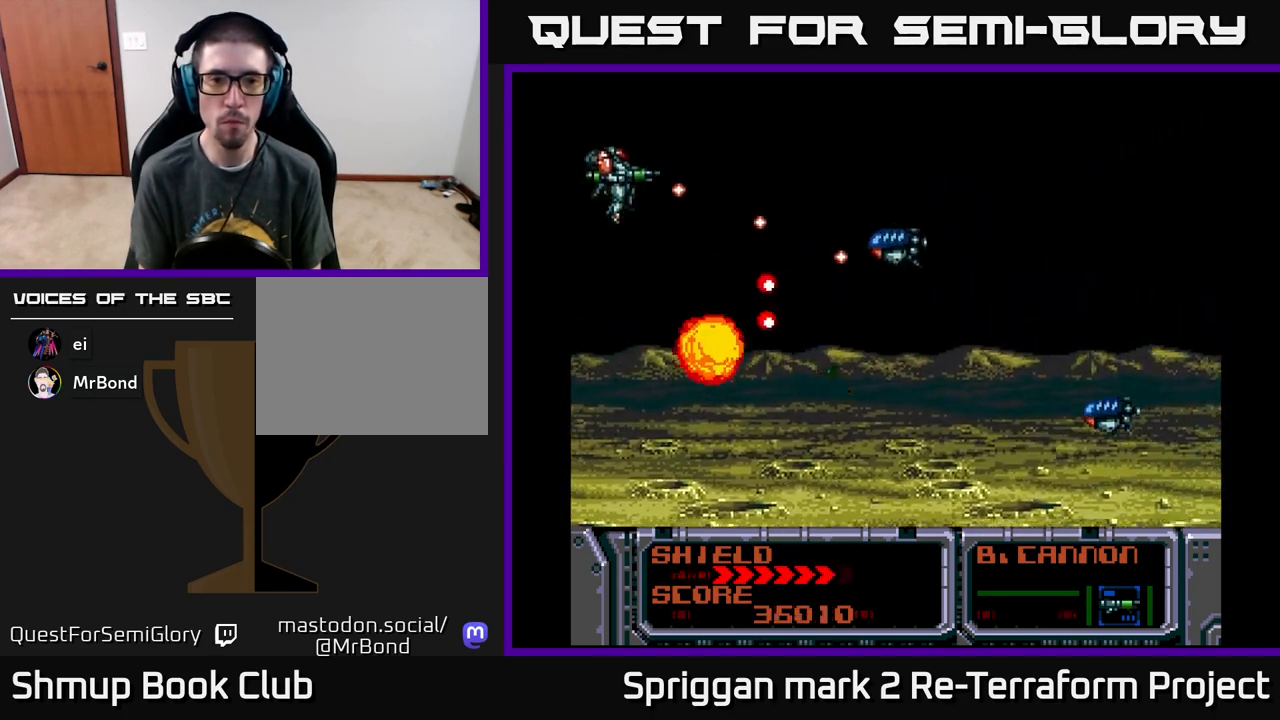
{"buttons": ["A", "DPAD_DOWN", "DPAD_LEFT"], "events": [[50, "DPAD_RIGHT", "down"], [50, "DPAD_UP", "up"], [83, "DPAD_DOWN", "down"], [83, "DPAD_RIGHT", "up"], [300, "DPAD_LEFT", "down"], [317, "A", "up"], [367, "DPAD_LEFT", "up"], [417, "A", "down"], [483, "DPAD_LEFT", "down"]]}
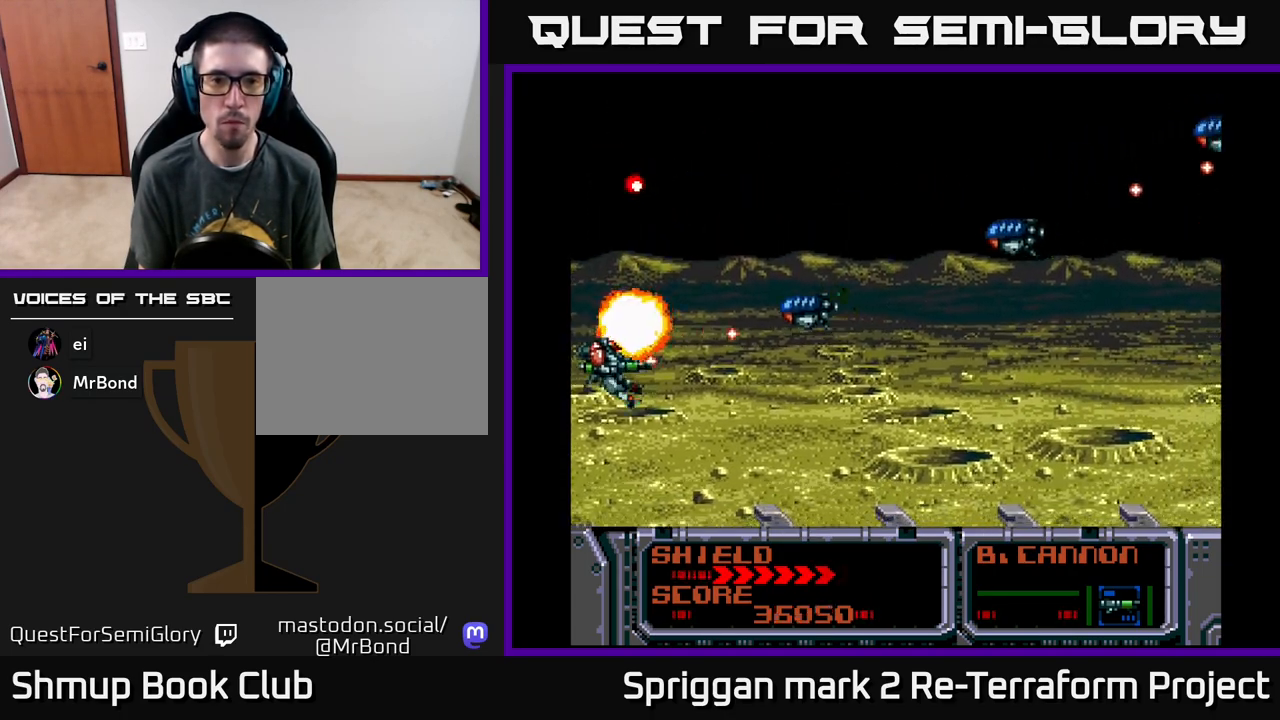
{"buttons": ["A", "DPAD_UP"], "events": [[133, "DPAD_LEFT", "up"], [233, "DPAD_DOWN", "up"], [233, "DPAD_RIGHT", "down"], [300, "A", "up"], [300, "DPAD_RIGHT", "up"], [300, "DPAD_UP", "down"], [433, "A", "down"]]}
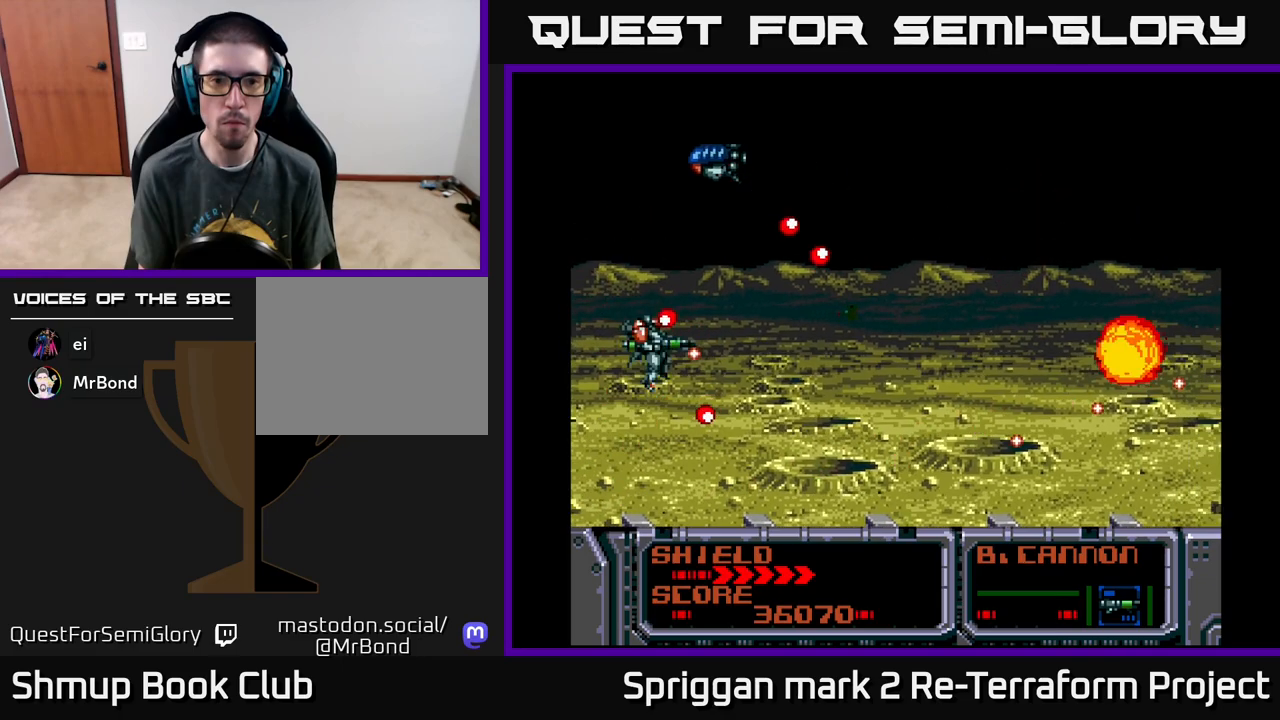
{"buttons": ["A", "DPAD_DOWN"], "events": [[67, "DPAD_RIGHT", "down"], [83, "DPAD_UP", "up"], [233, "DPAD_DOWN", "down"], [267, "DPAD_RIGHT", "up"]]}
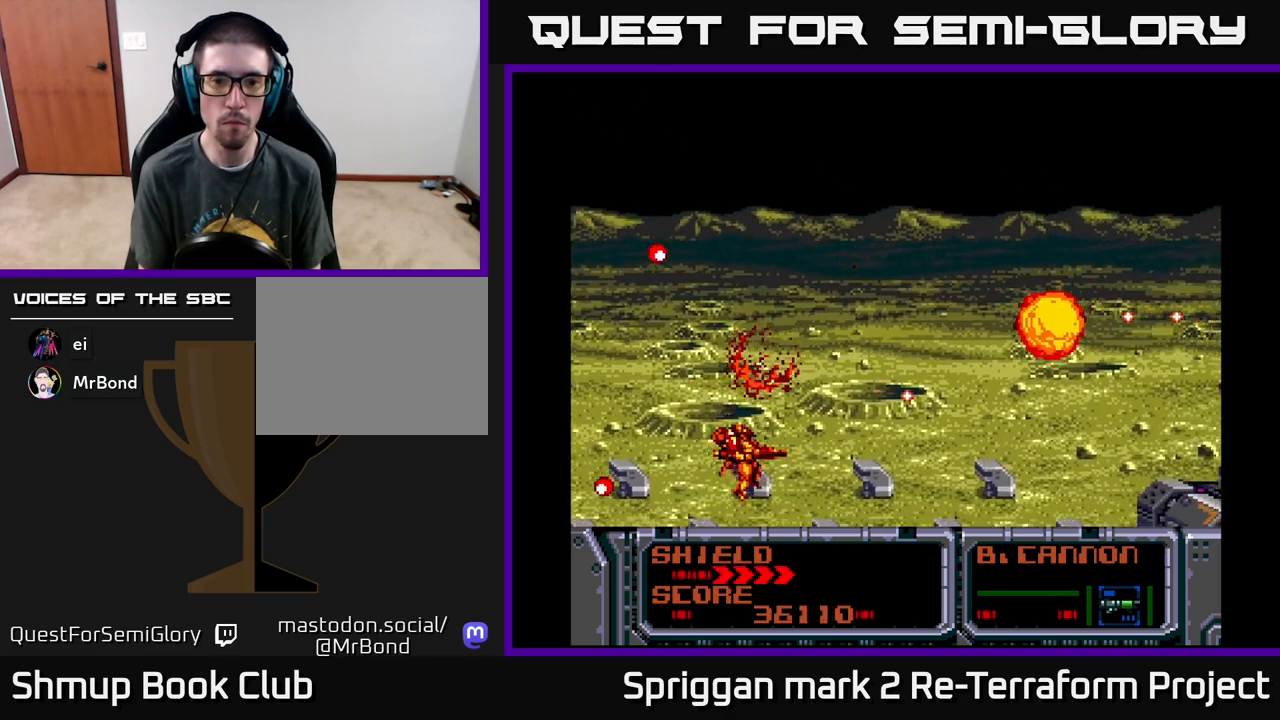
{"buttons": ["A", "DPAD_UP"], "events": [[17, "DPAD_RIGHT", "down"], [67, "DPAD_DOWN", "up"], [133, "DPAD_UP", "down"], [200, "DPAD_RIGHT", "up"], [283, "A", "up"], [317, "DPAD_LEFT", "down"], [367, "A", "down"], [500, "DPAD_LEFT", "up"]]}
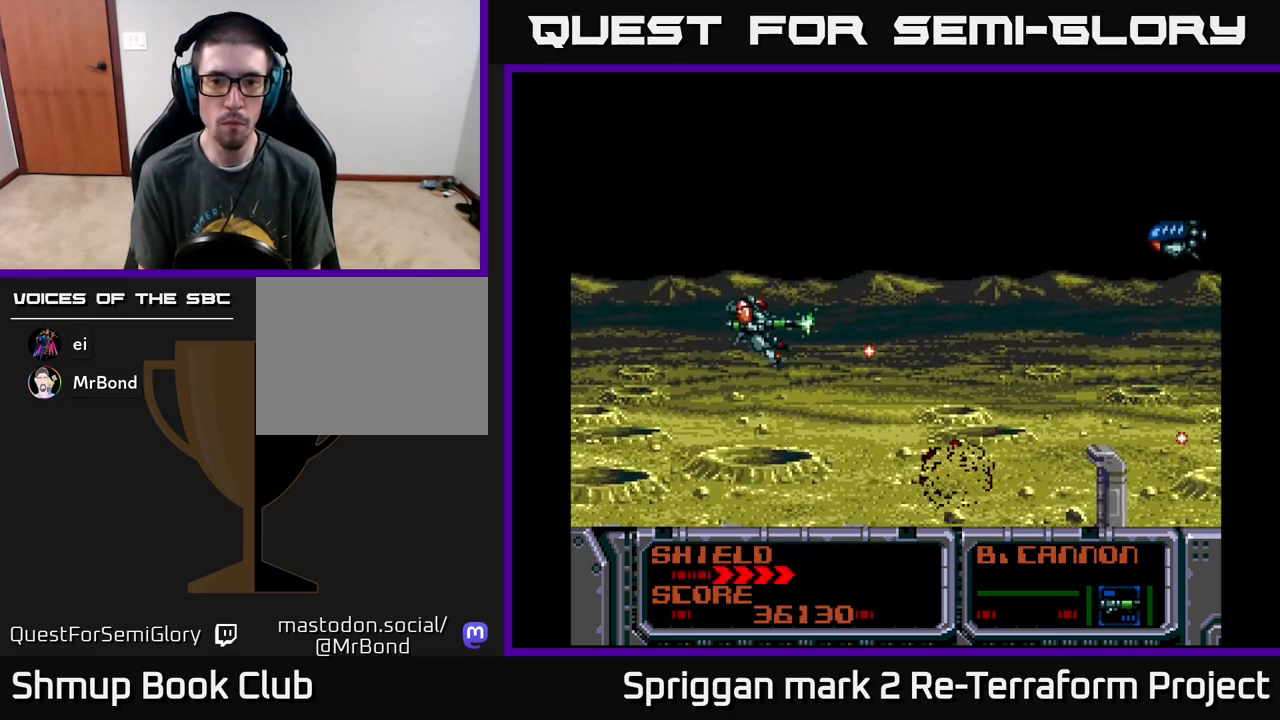
{"buttons": ["A", "DPAD_UP"], "events": [[67, "DPAD_DOWN", "down"], [67, "DPAD_UP", "up"], [217, "DPAD_RIGHT", "down"], [233, "DPAD_DOWN", "up"], [250, "DPAD_RIGHT", "up"], [250, "DPAD_UP", "down"], [333, "DPAD_LEFT", "down"], [417, "DPAD_LEFT", "up"]]}